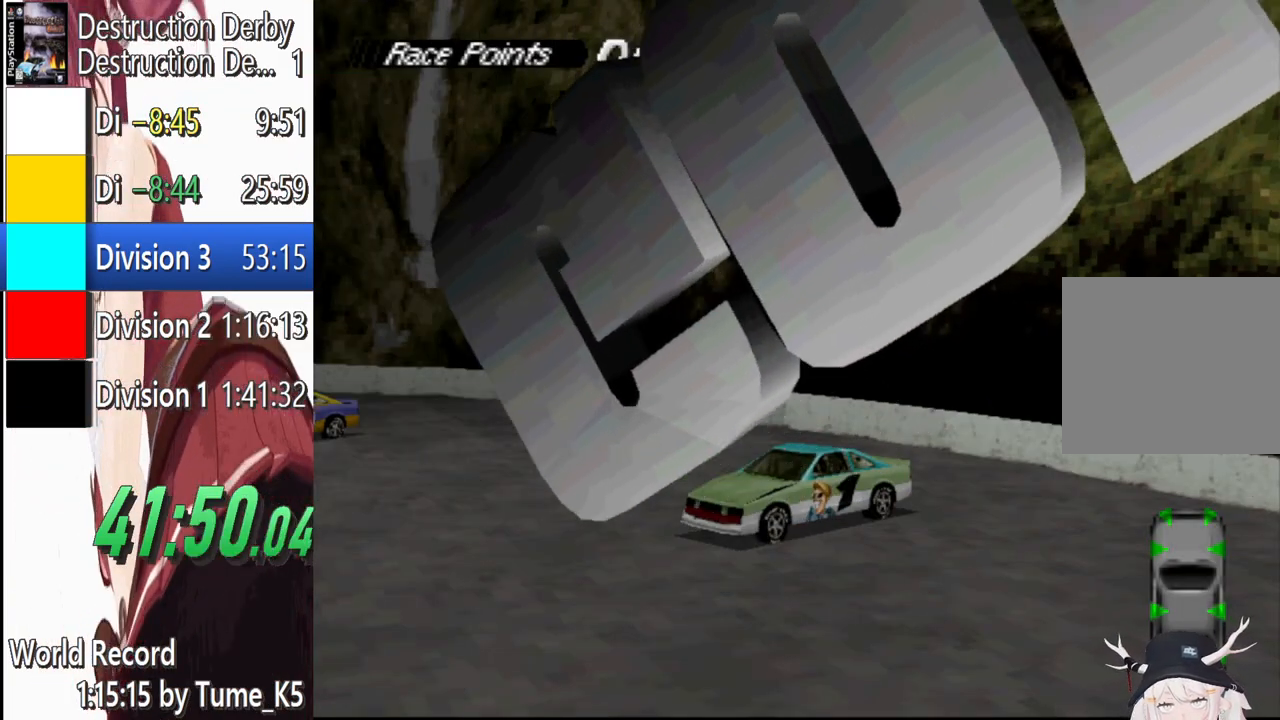
Gameplay with a controller (PlayStation layout); each line is a JSON object with the inputs held at the frame after it. "events" lists button and stick changes between this image and that frame as [ms after this image, input, new state], when the widget could be followed in between. Not read: left_stick right_stick.
{"buttons": ["CROSS", "DPAD_LEFT"], "events": [[240, "CROSS", "down"], [440, "DPAD_LEFT", "down"]]}
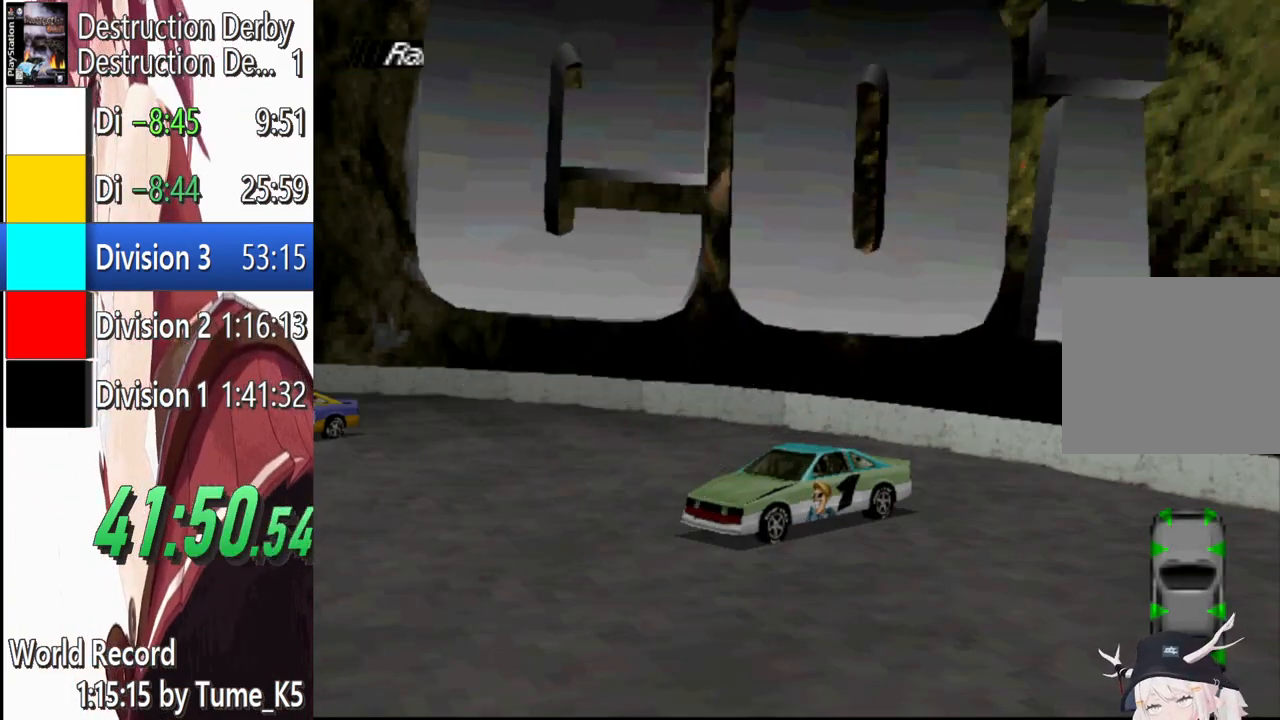
{"buttons": ["CROSS", "DPAD_LEFT"], "events": []}
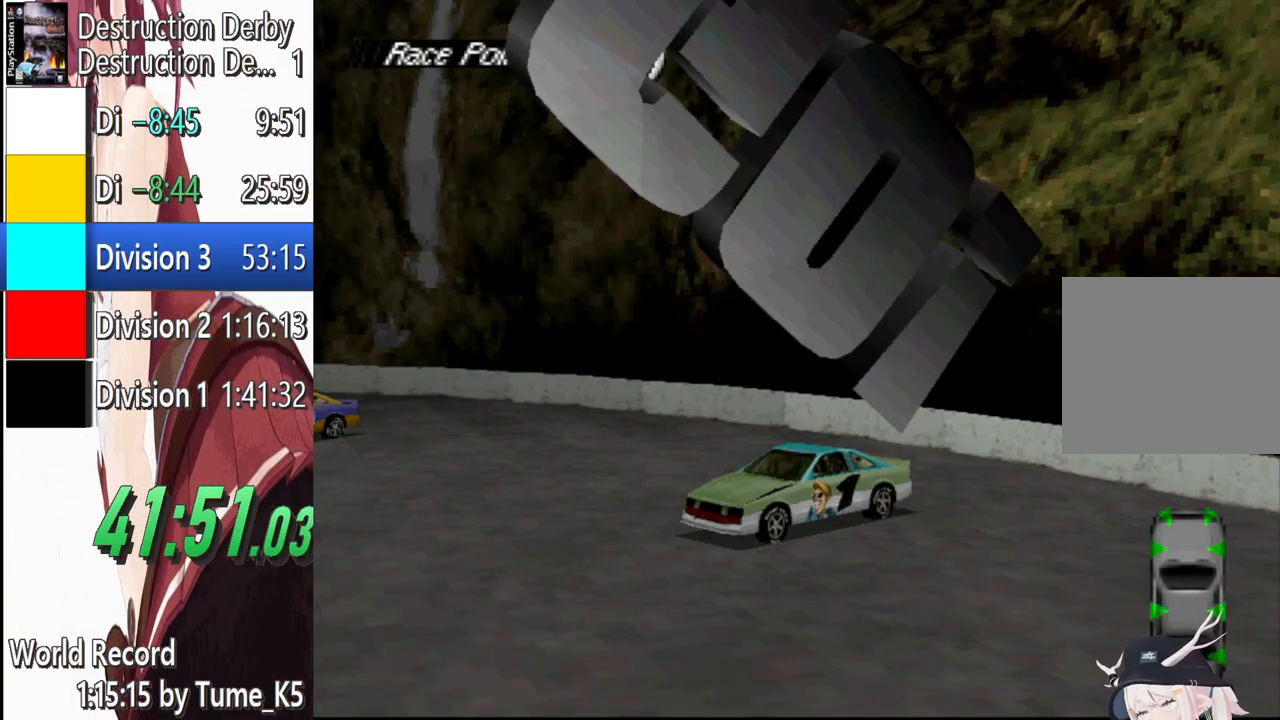
{"buttons": ["CROSS", "DPAD_LEFT"], "events": []}
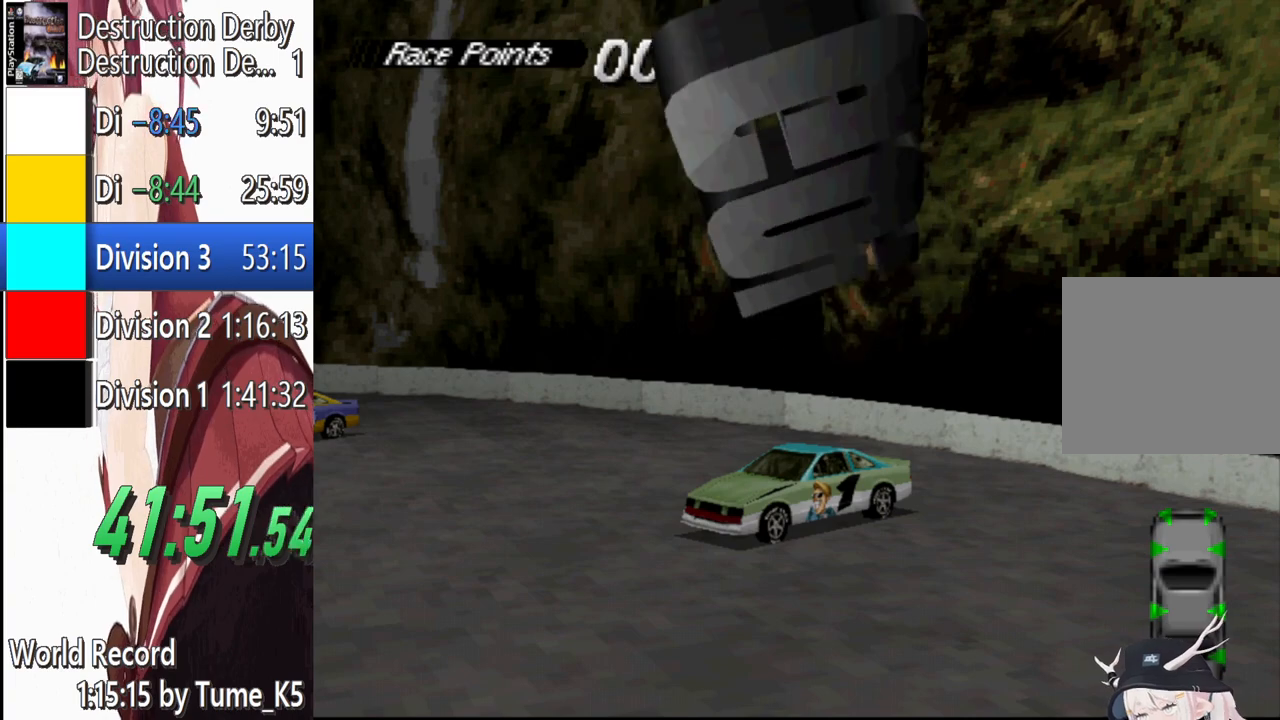
{"buttons": ["CROSS", "DPAD_LEFT"], "events": []}
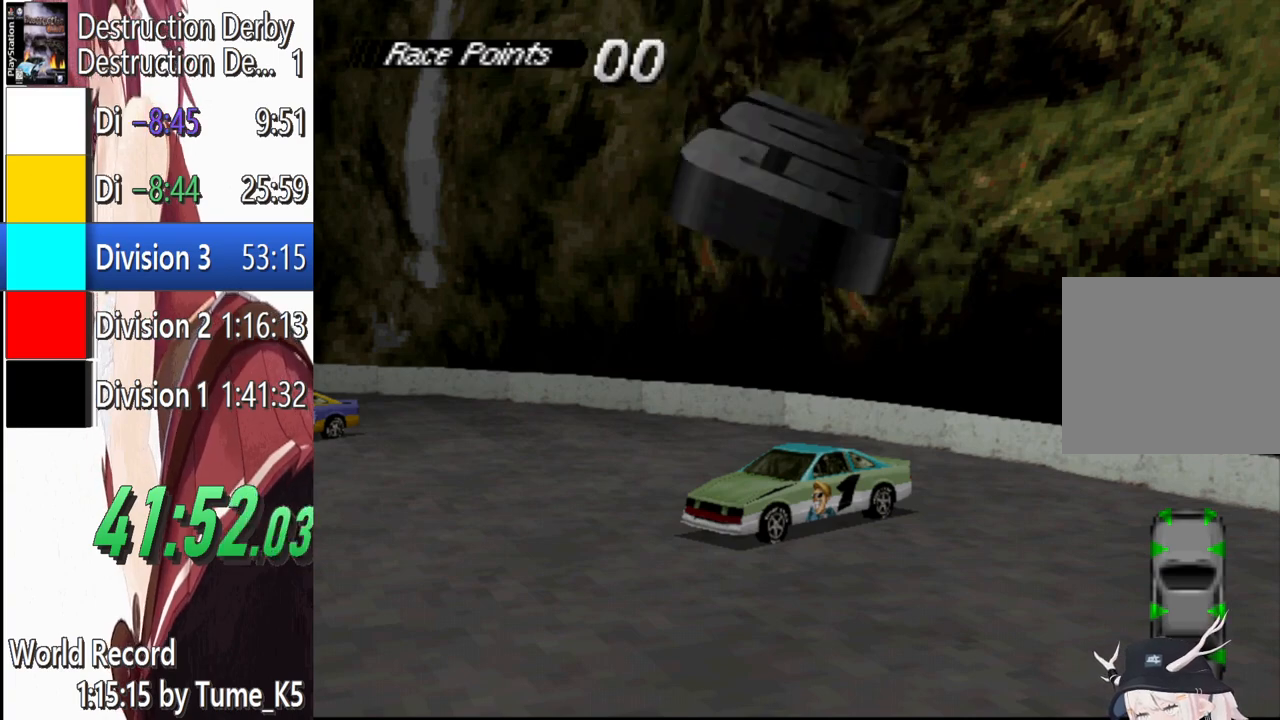
{"buttons": ["CROSS", "DPAD_LEFT"], "events": []}
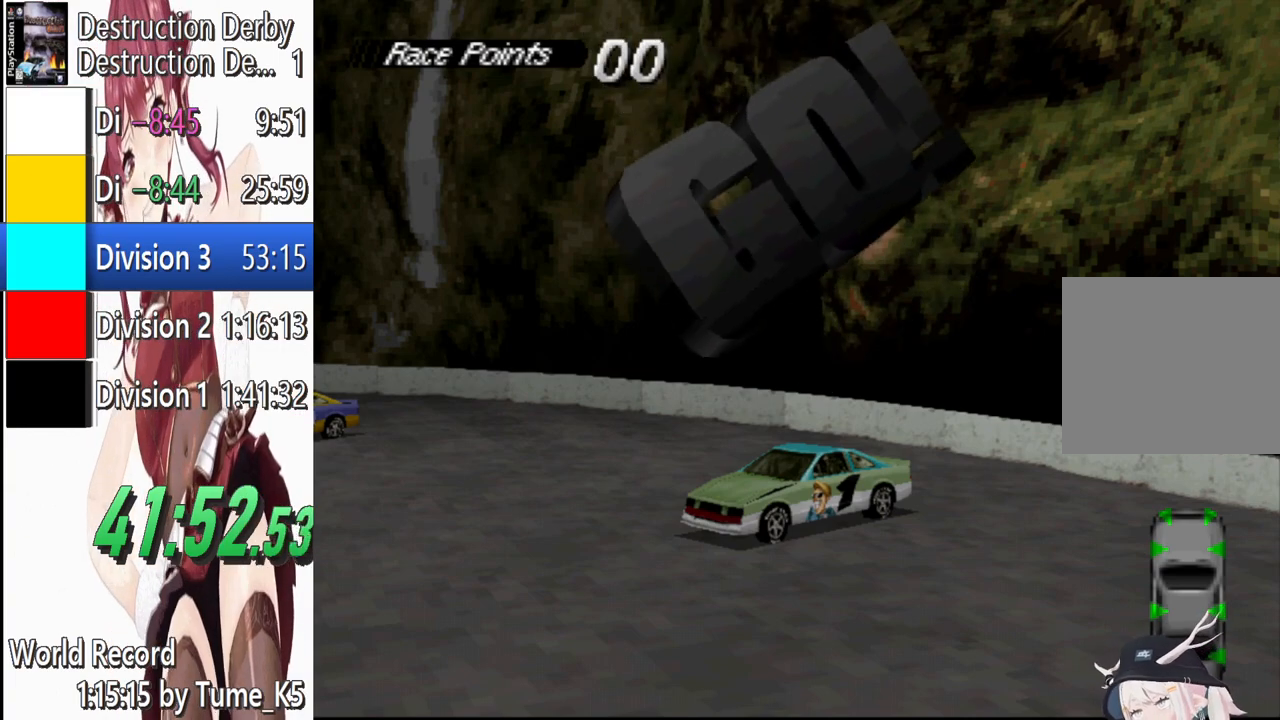
{"buttons": ["CROSS", "DPAD_LEFT"], "events": []}
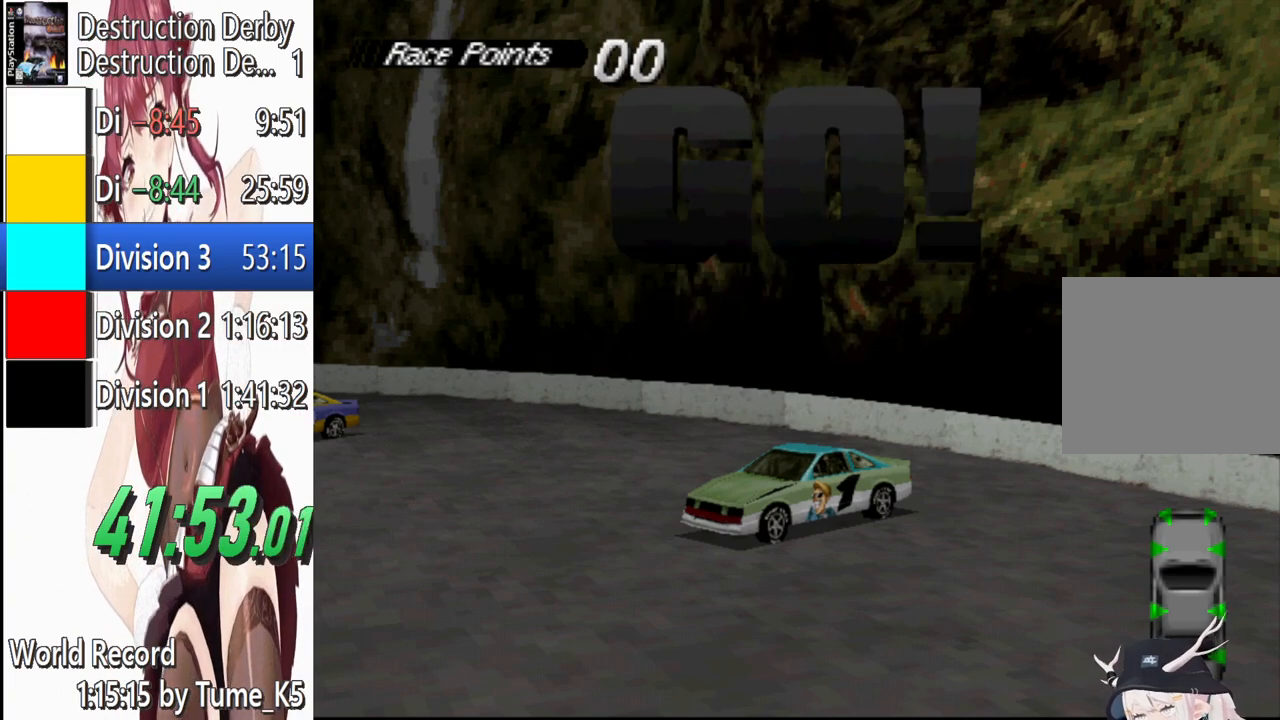
{"buttons": ["CROSS", "DPAD_LEFT"], "events": []}
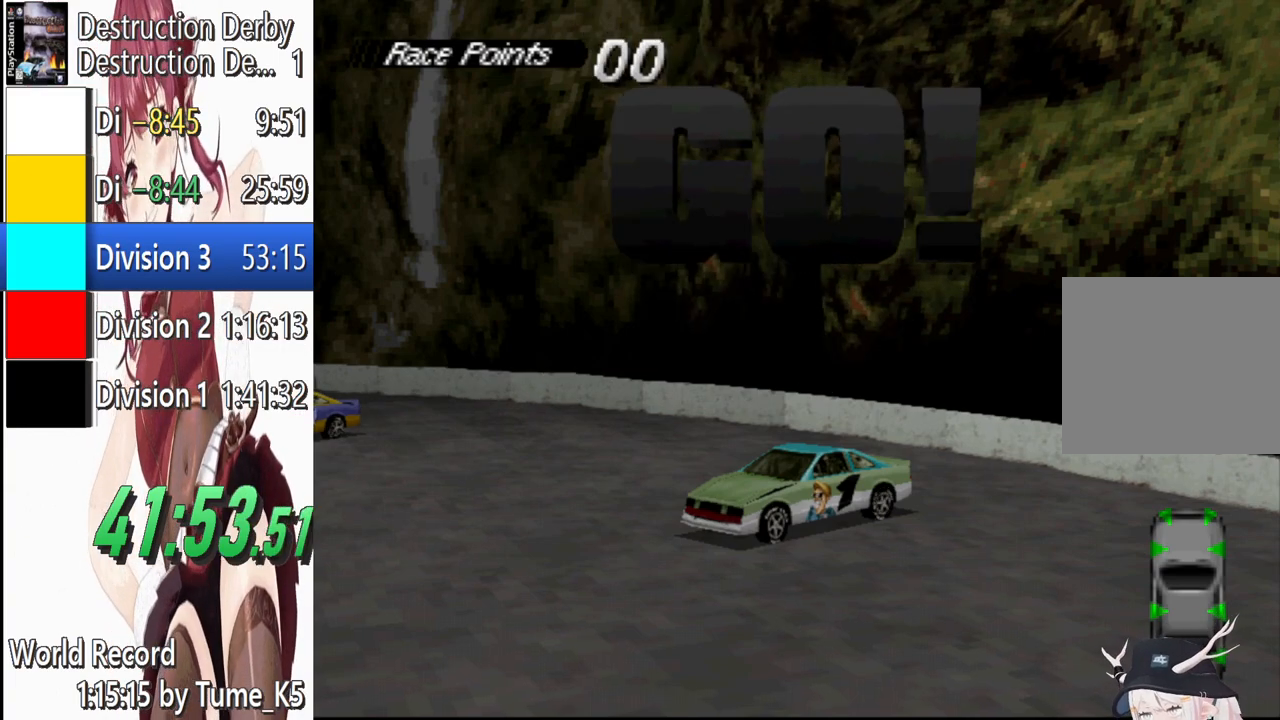
{"buttons": ["CROSS", "DPAD_LEFT"], "events": []}
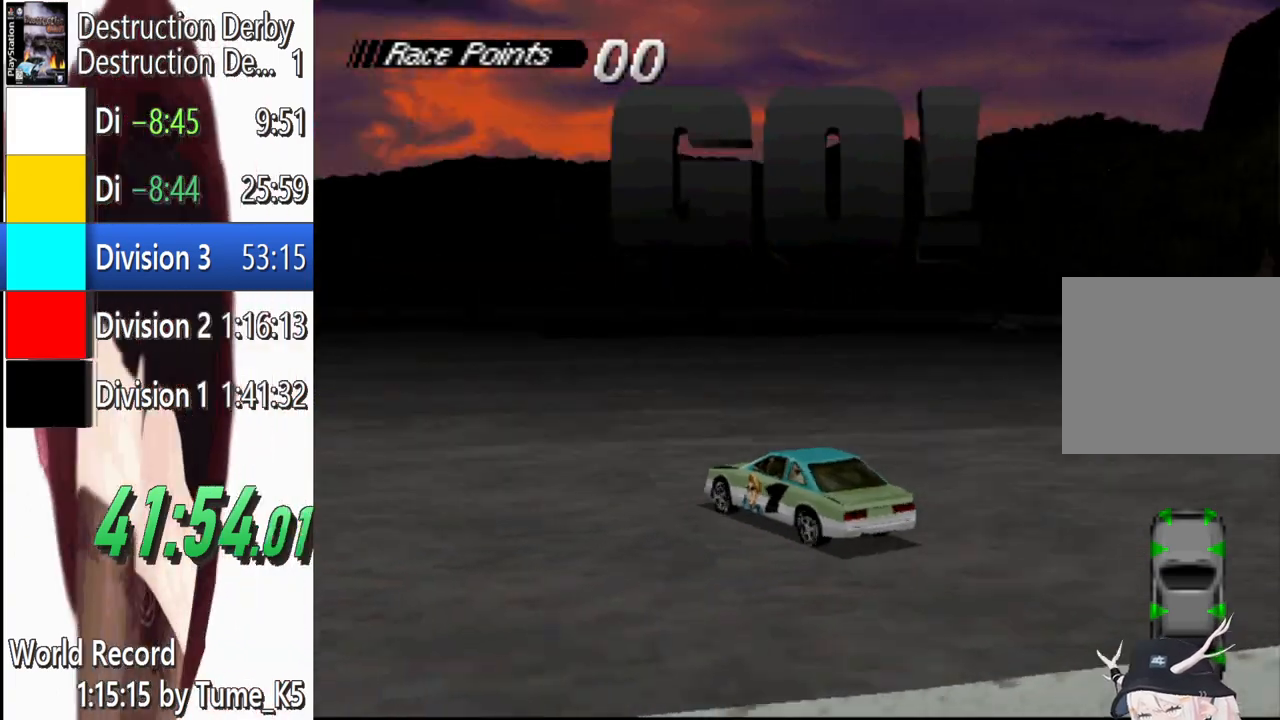
{"buttons": ["CROSS", "DPAD_LEFT"], "events": []}
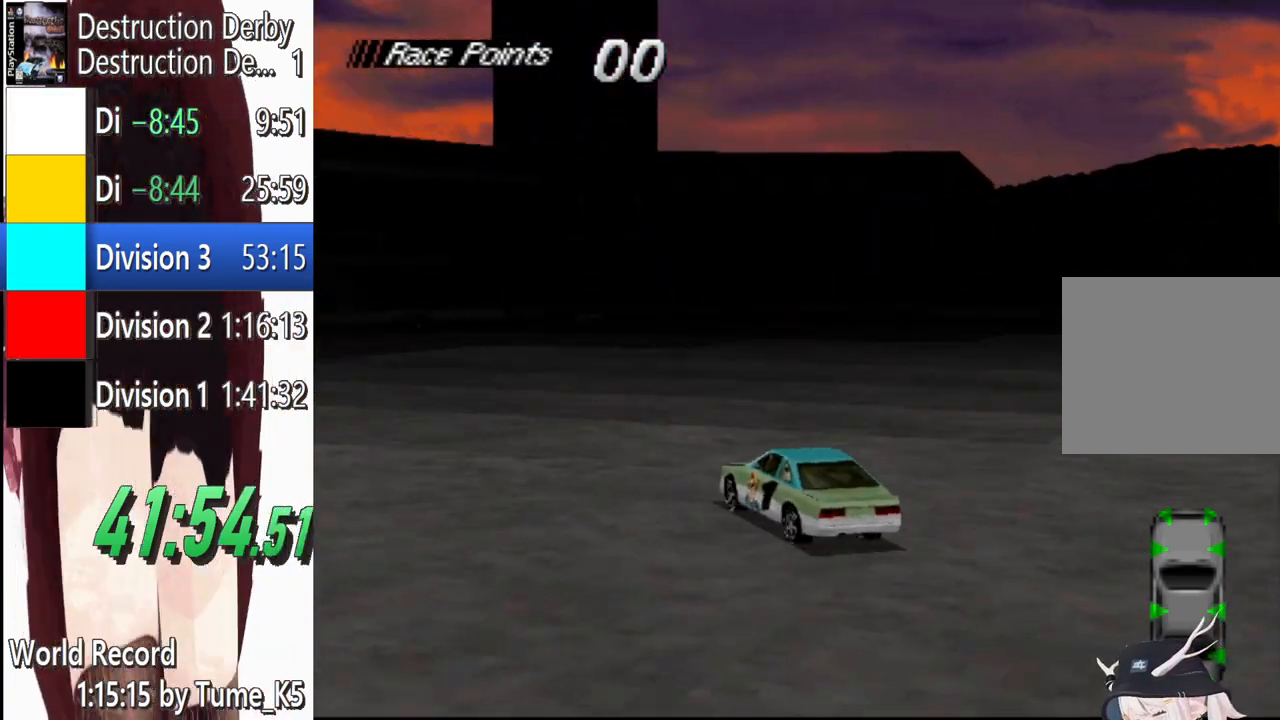
{"buttons": ["CROSS"], "events": [[440, "DPAD_LEFT", "up"]]}
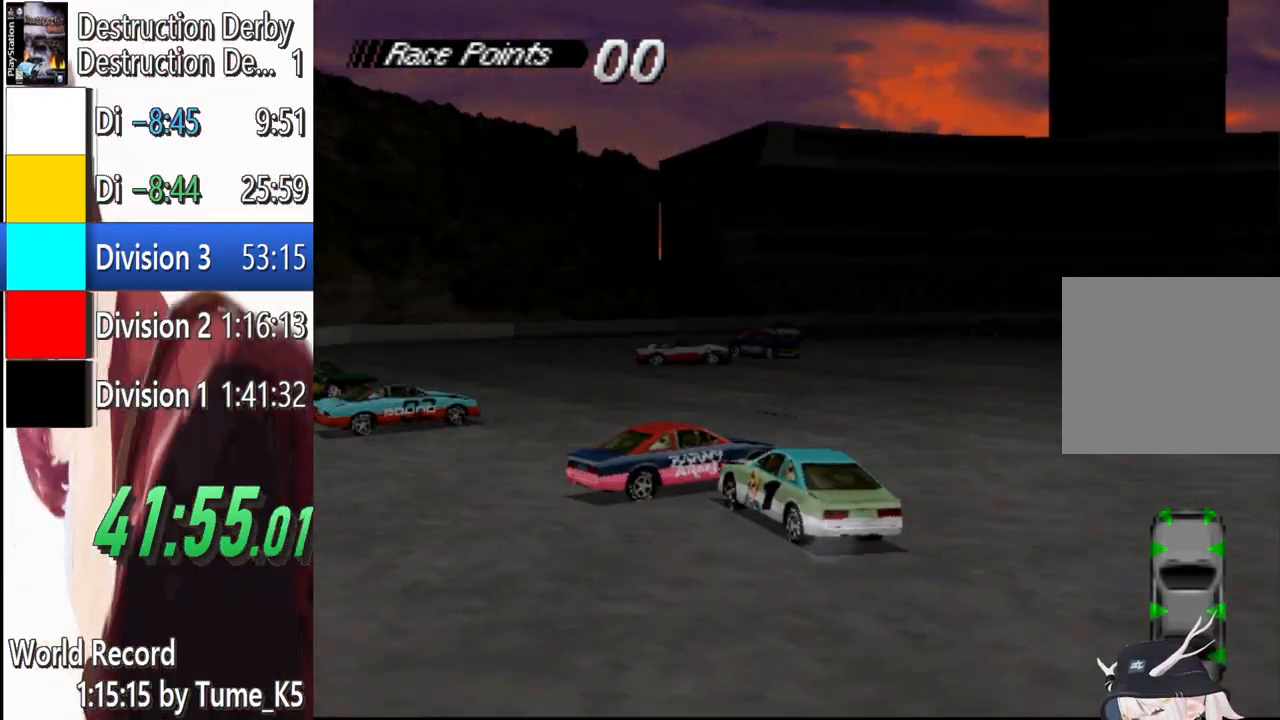
{"buttons": ["SQUARE"], "events": [[40, "SQUARE", "down"], [80, "CROSS", "up"], [200, "DPAD_RIGHT", "down"], [300, "DPAD_RIGHT", "up"]]}
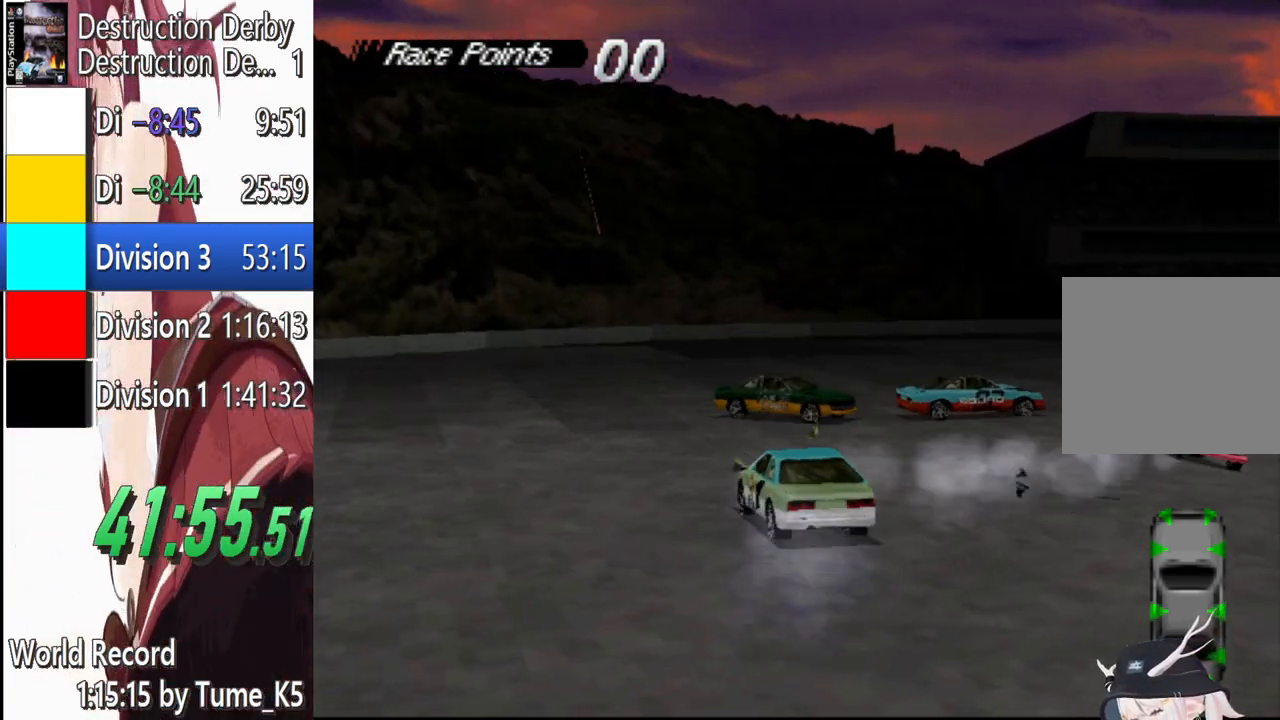
{"buttons": ["SQUARE", "DPAD_RIGHT"], "events": [[40, "DPAD_RIGHT", "down"]]}
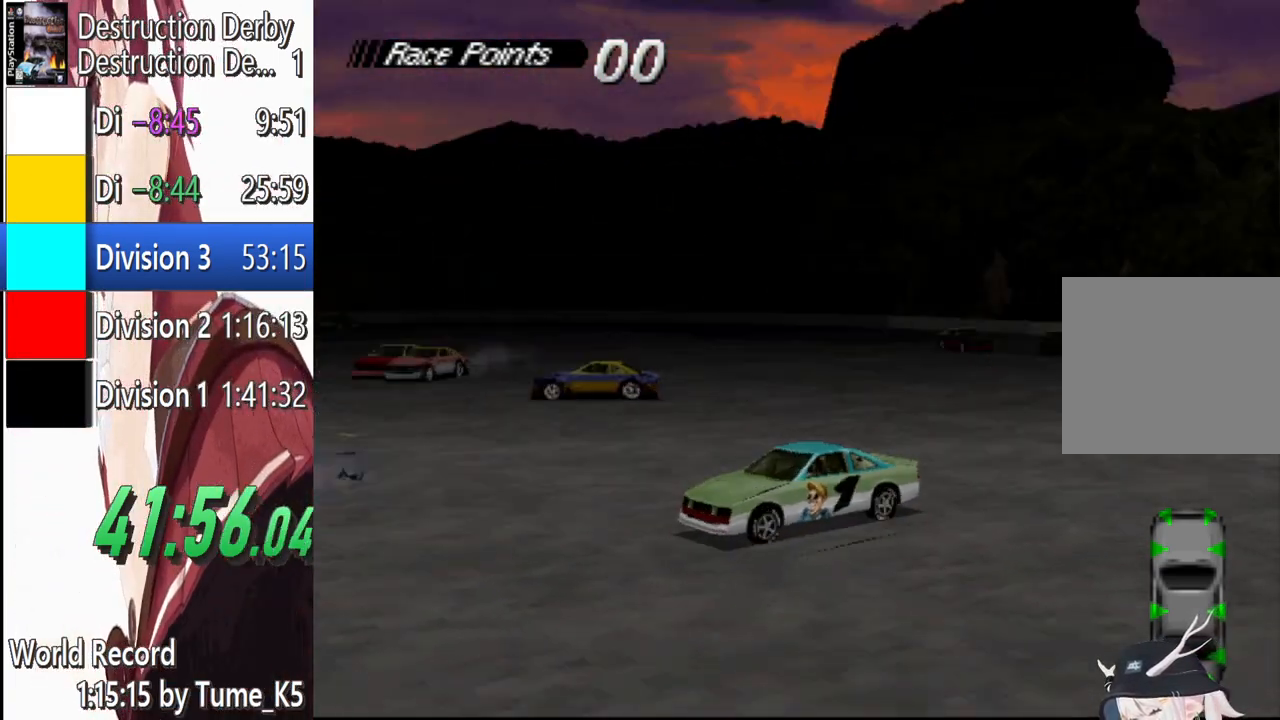
{"buttons": ["SQUARE", "DPAD_RIGHT"], "events": [[120, "DPAD_RIGHT", "up"], [300, "DPAD_RIGHT", "down"]]}
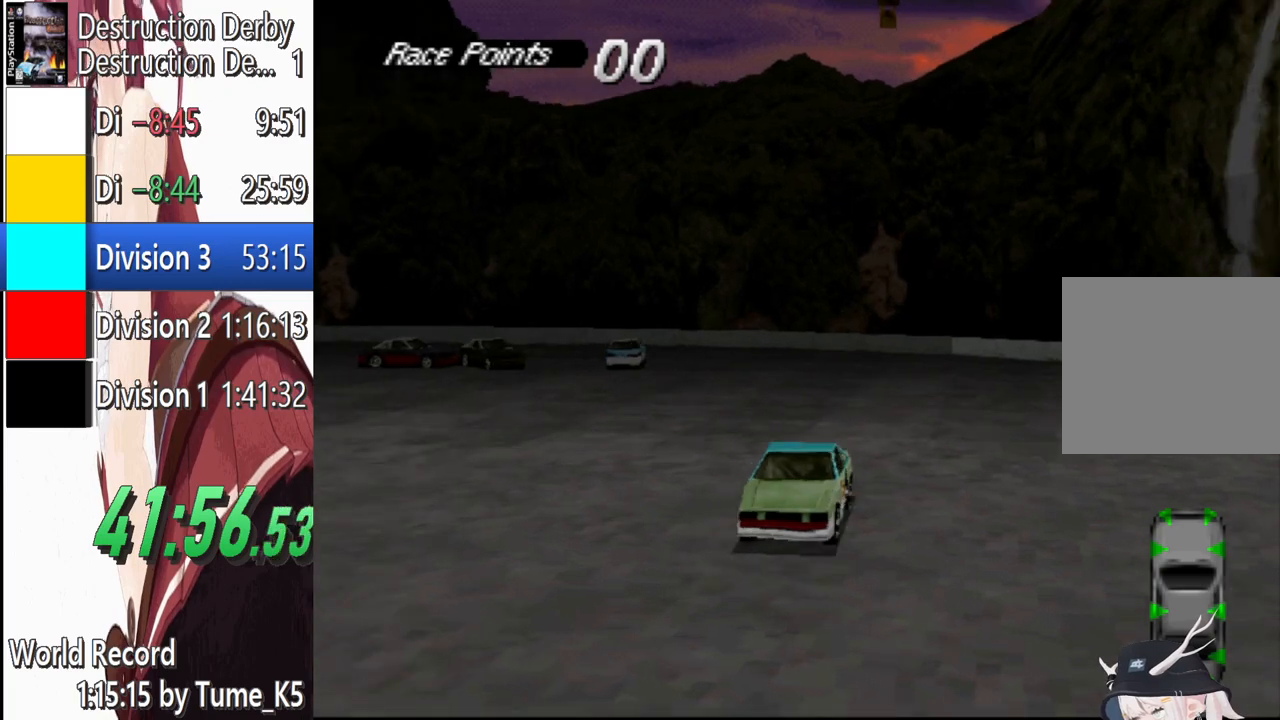
{"buttons": ["SQUARE", "DPAD_RIGHT"], "events": [[100, "DPAD_RIGHT", "up"], [280, "DPAD_RIGHT", "down"]]}
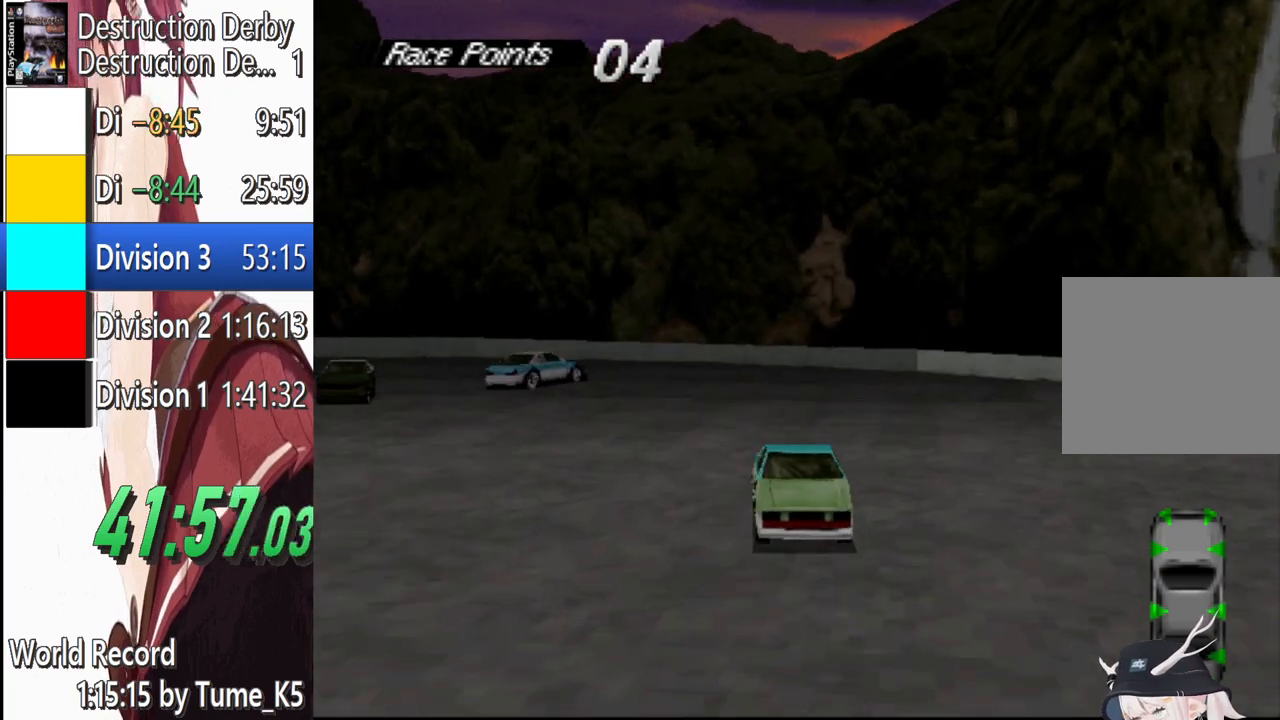
{"buttons": ["SQUARE"], "events": [[200, "DPAD_RIGHT", "up"]]}
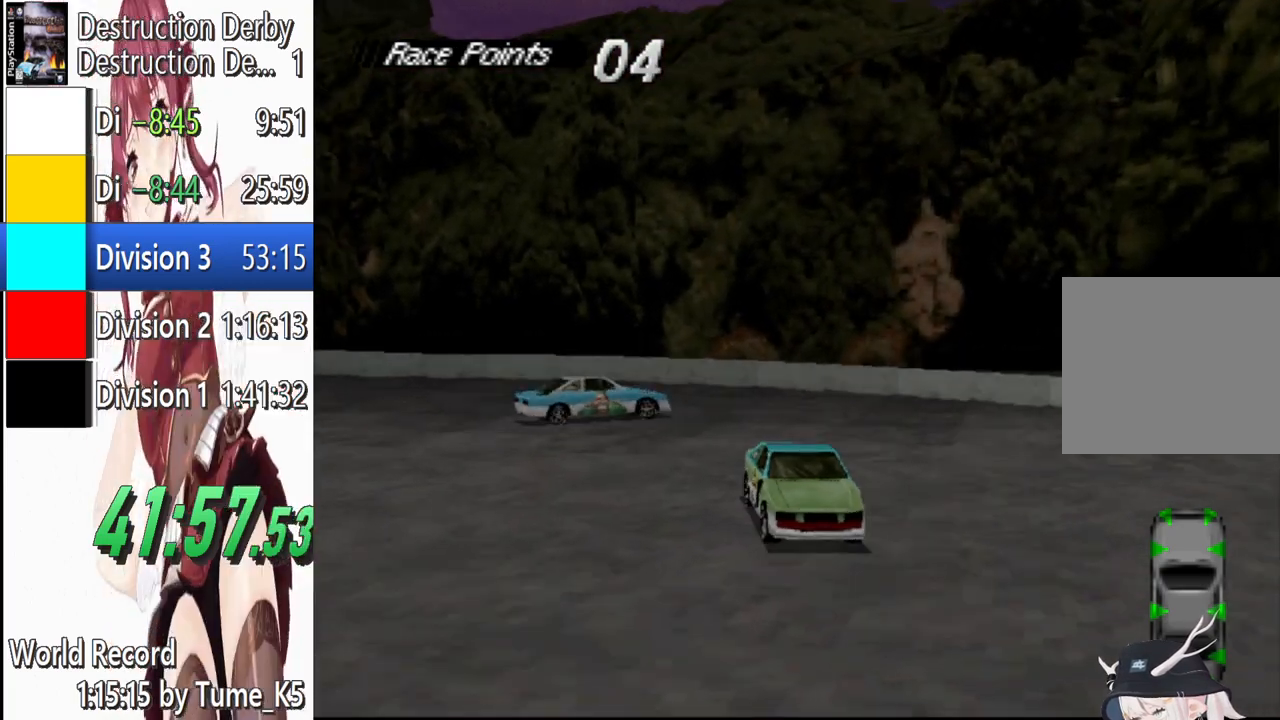
{"buttons": ["CROSS"], "events": [[160, "DPAD_LEFT", "down"], [280, "CROSS", "down"], [280, "SQUARE", "up"], [300, "DPAD_LEFT", "up"]]}
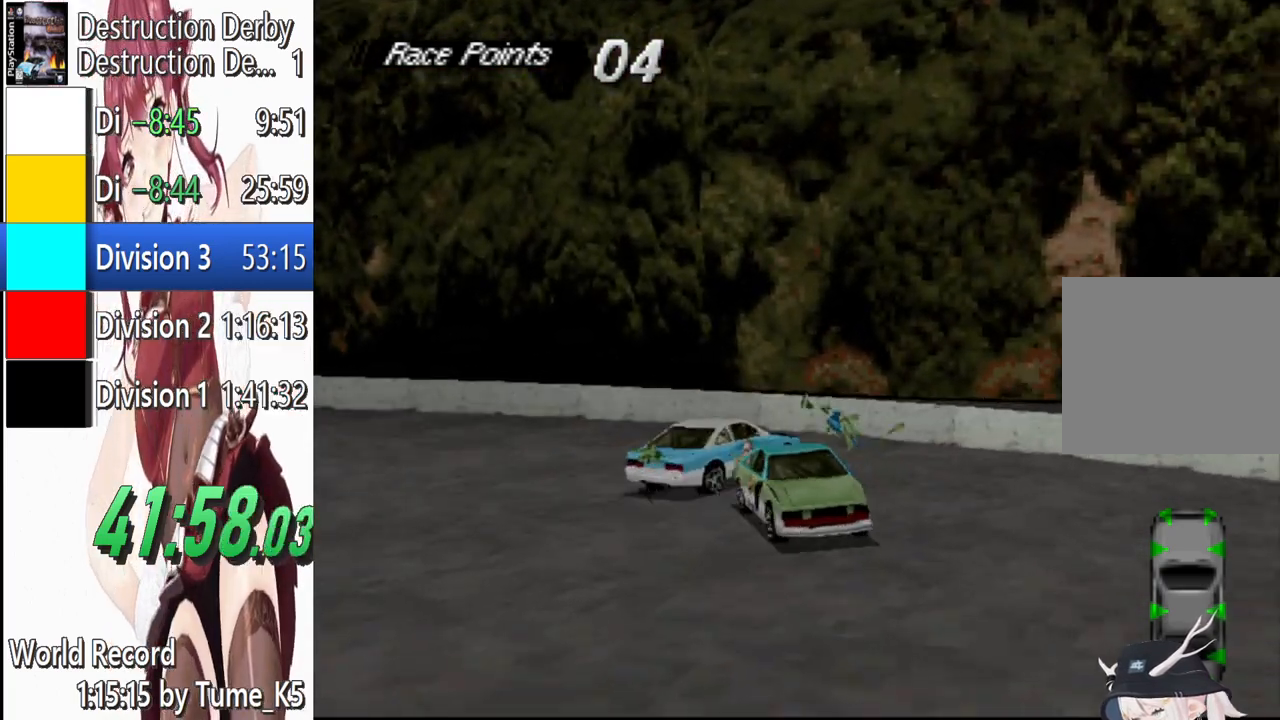
{"buttons": ["CROSS"], "events": []}
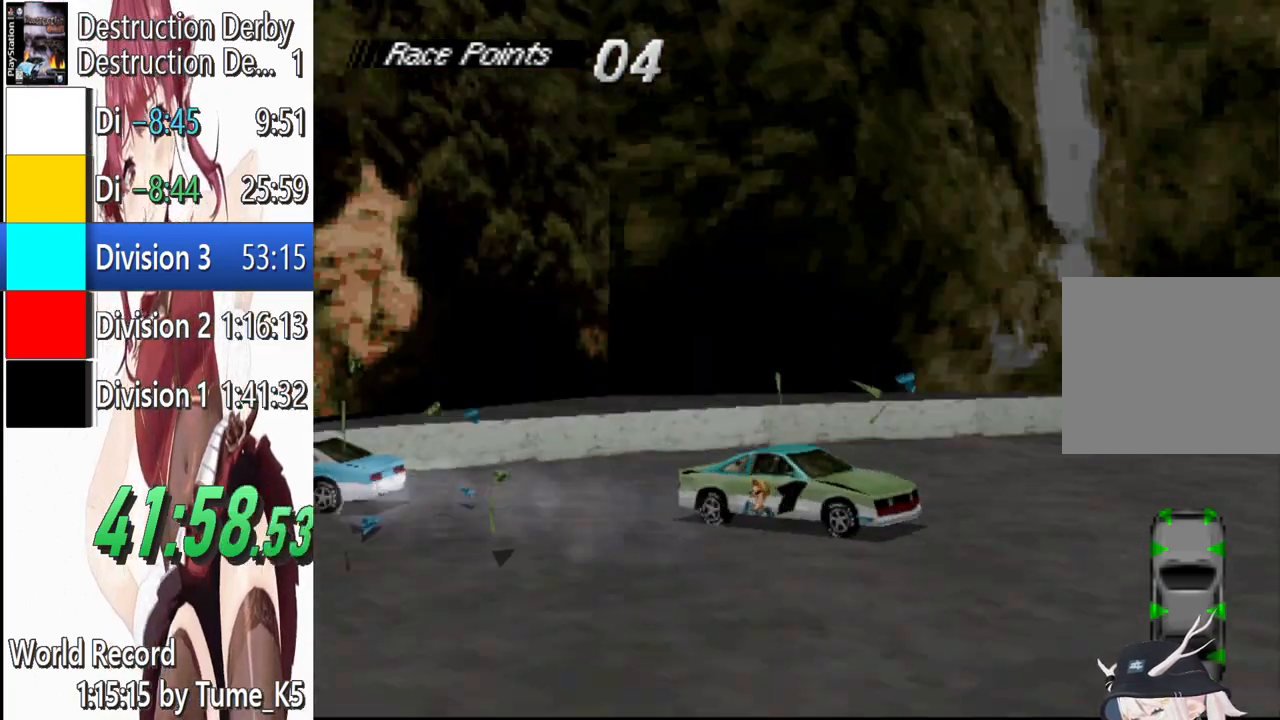
{"buttons": ["CROSS", "DPAD_RIGHT"], "events": [[120, "DPAD_RIGHT", "down"]]}
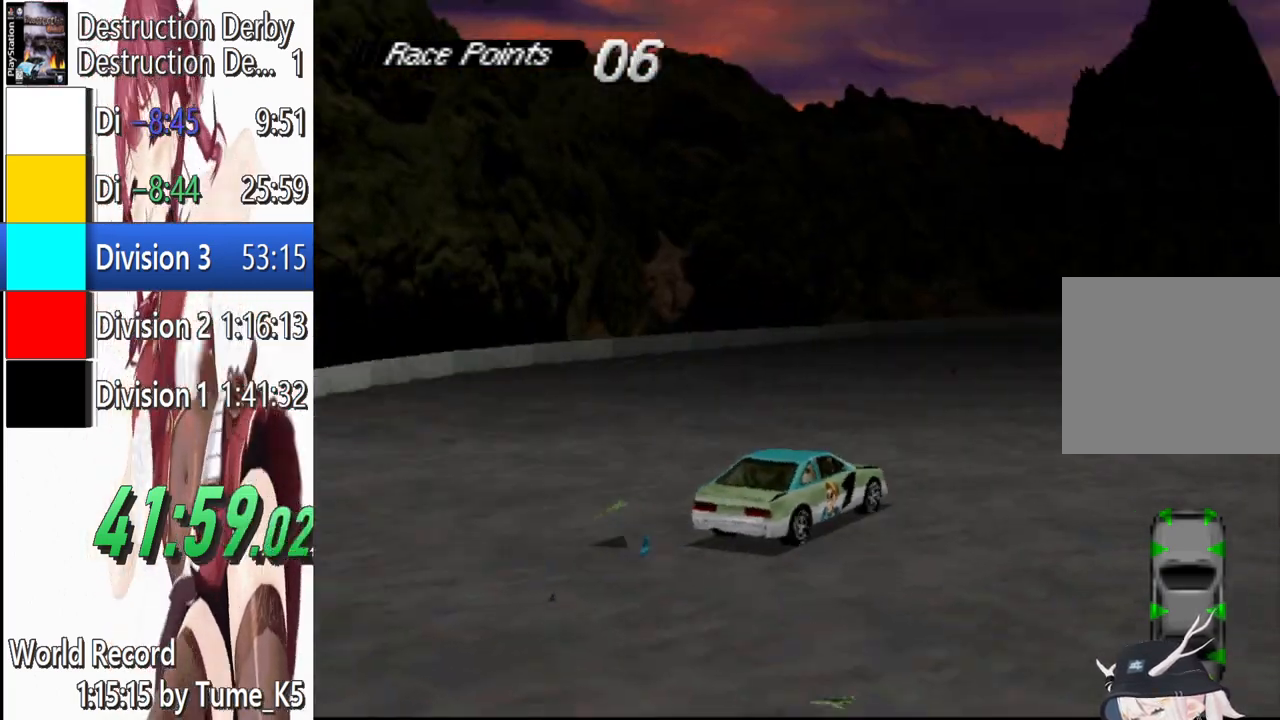
{"buttons": ["CROSS"], "events": [[160, "DPAD_RIGHT", "up"]]}
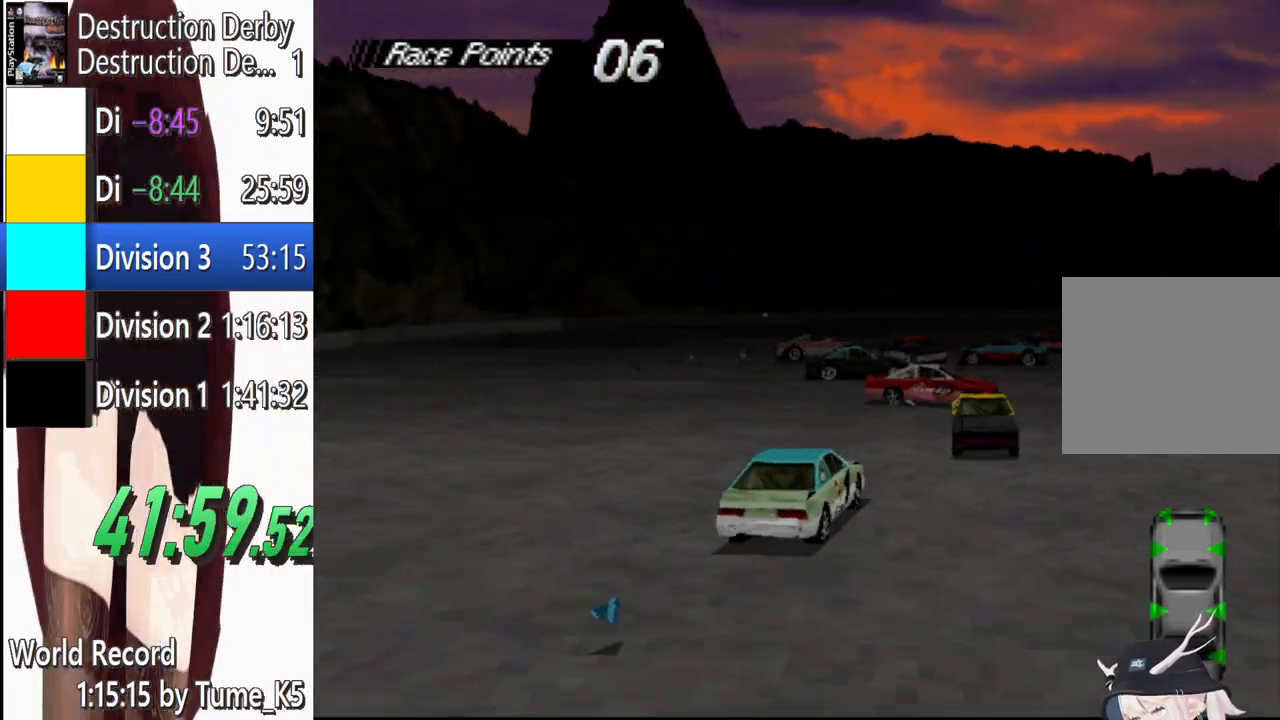
{"buttons": ["CROSS"], "events": [[280, "DPAD_RIGHT", "down"], [420, "DPAD_RIGHT", "up"]]}
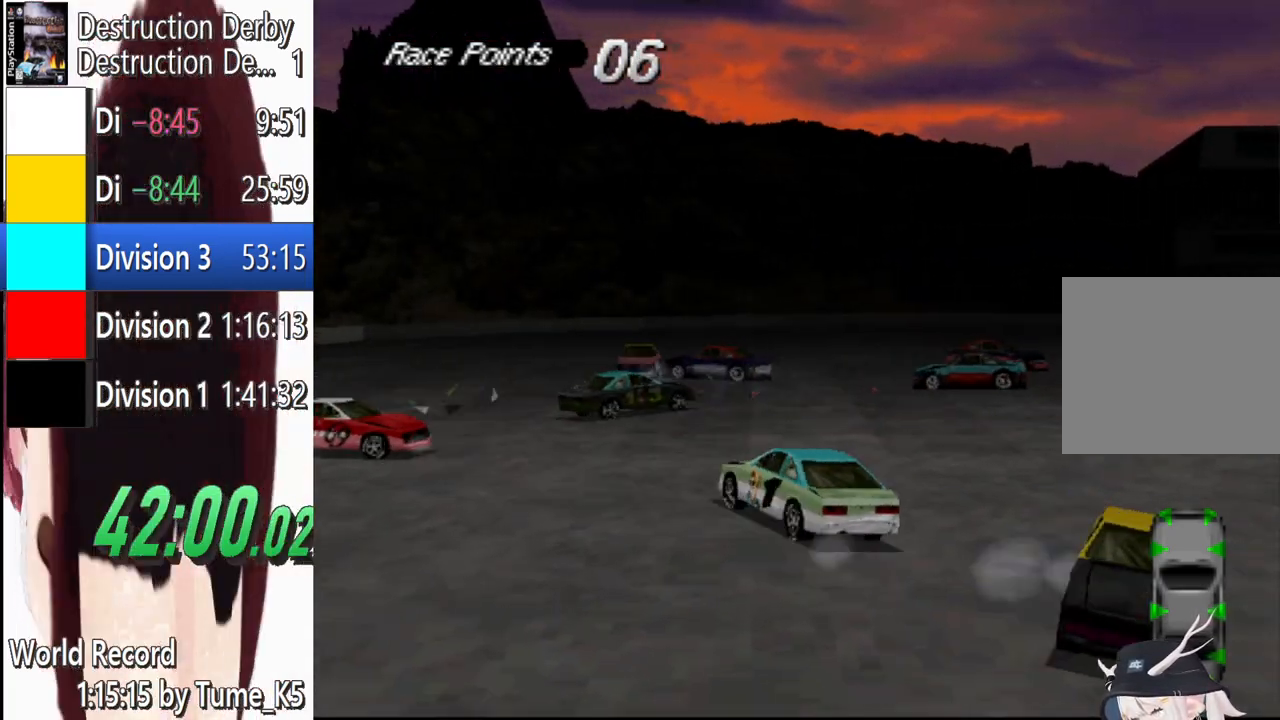
{"buttons": []}
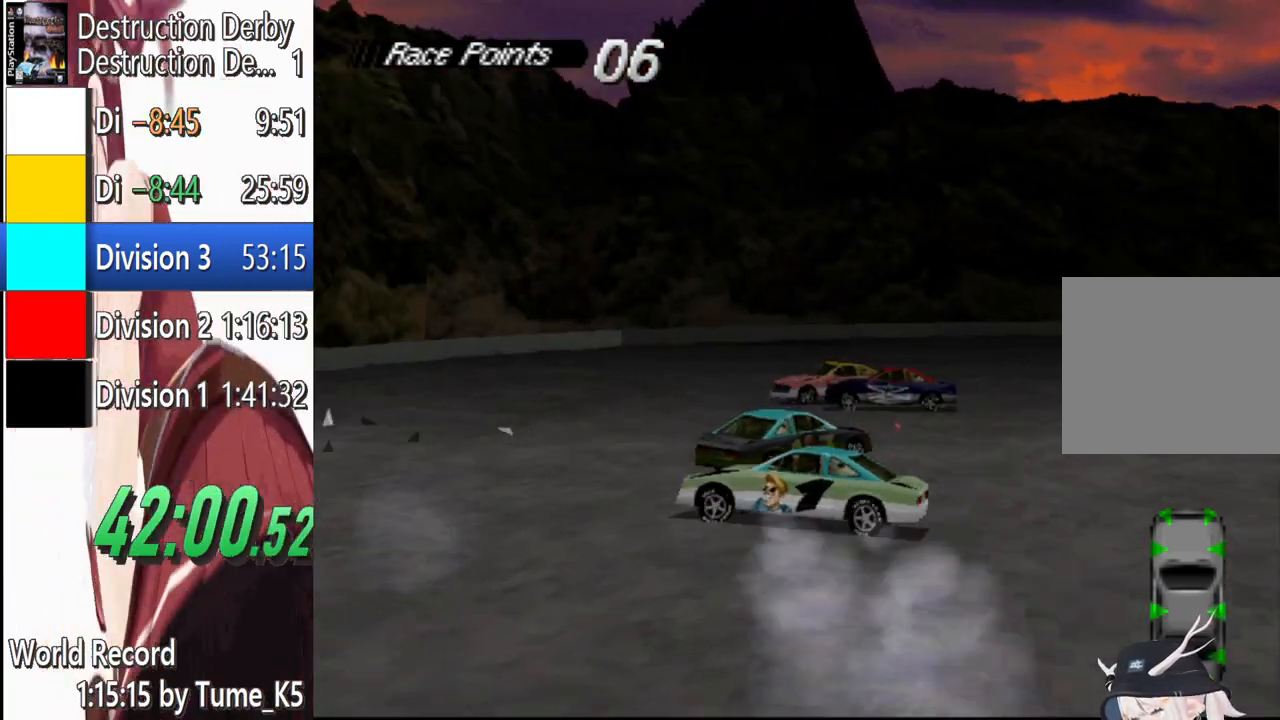
{"buttons": ["SQUARE"], "events": [[20, "SQUARE", "down"]]}
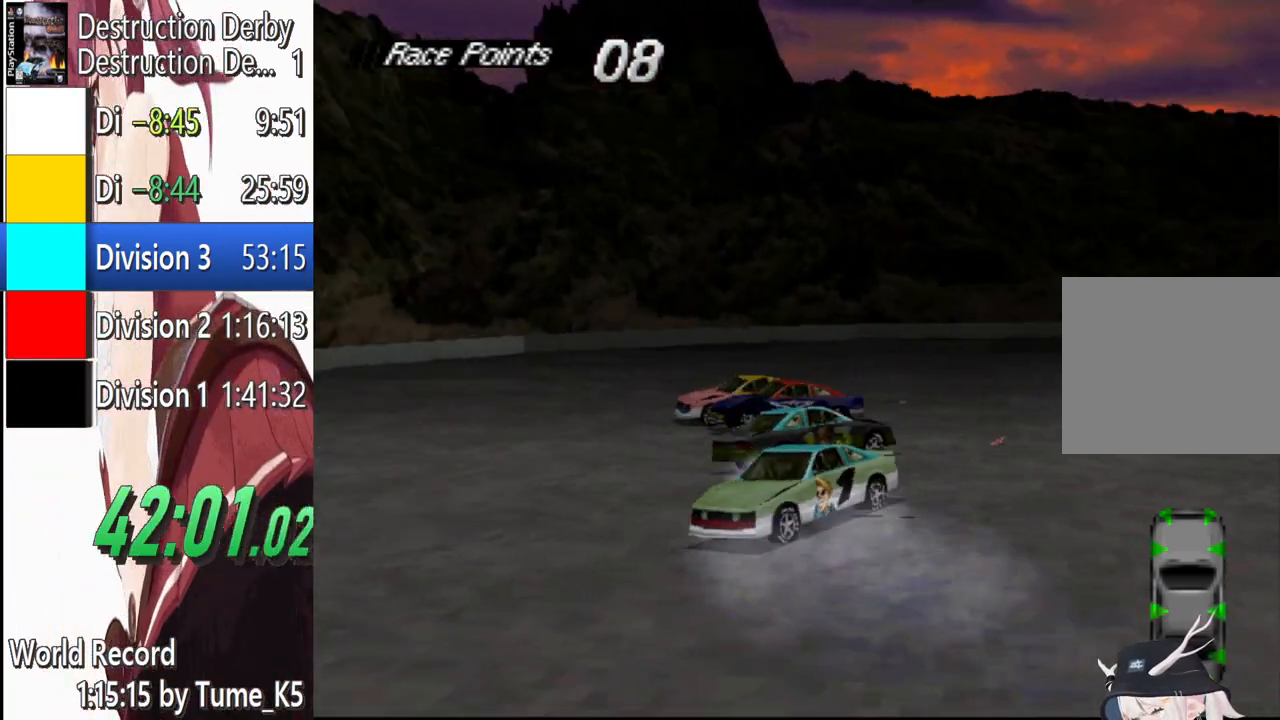
{"buttons": ["SQUARE"], "events": []}
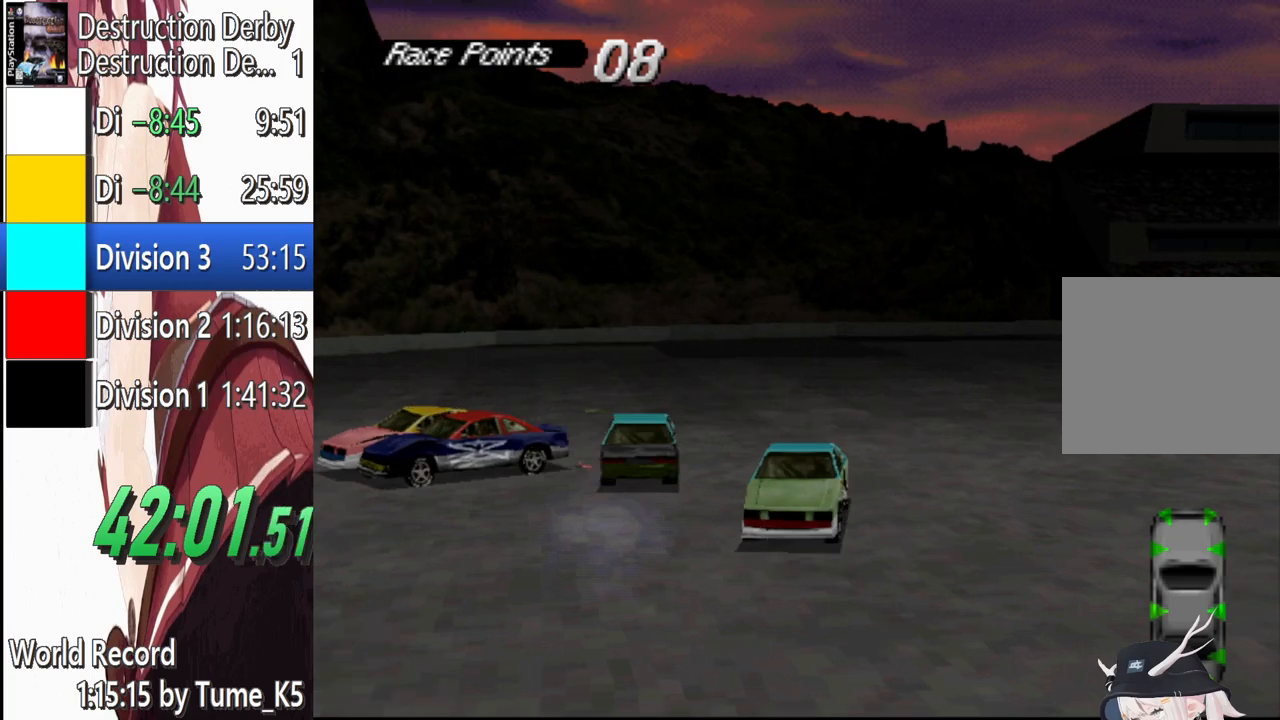
{"buttons": ["SQUARE", "DPAD_LEFT"], "events": [[120, "DPAD_LEFT", "down"]]}